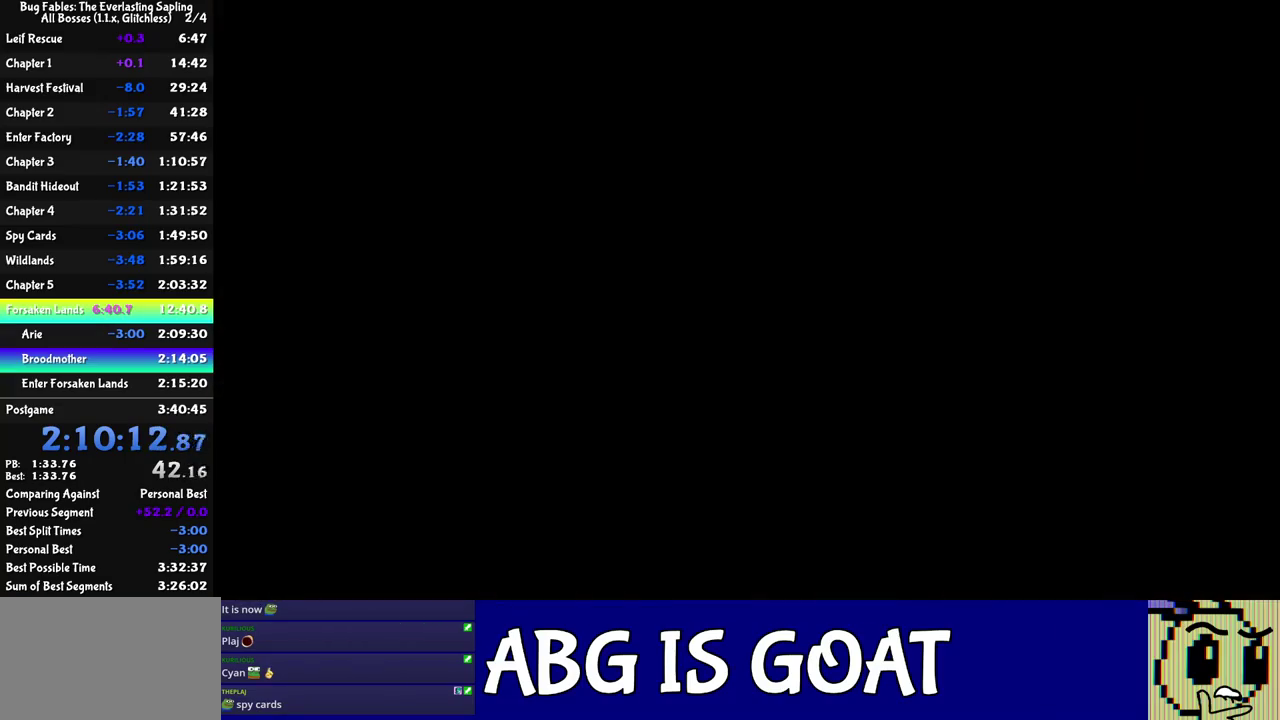
Gameplay with a controller (Nintendo layout); each line is a JSON object with the inputs held at the frame after it. "events" lists button and stick changes between this image and that frame as [ms after this image, input, new state], when the widget could be followed in between. Not read: L3 R3.
{"buttons": [], "left_stick": "up", "events": []}
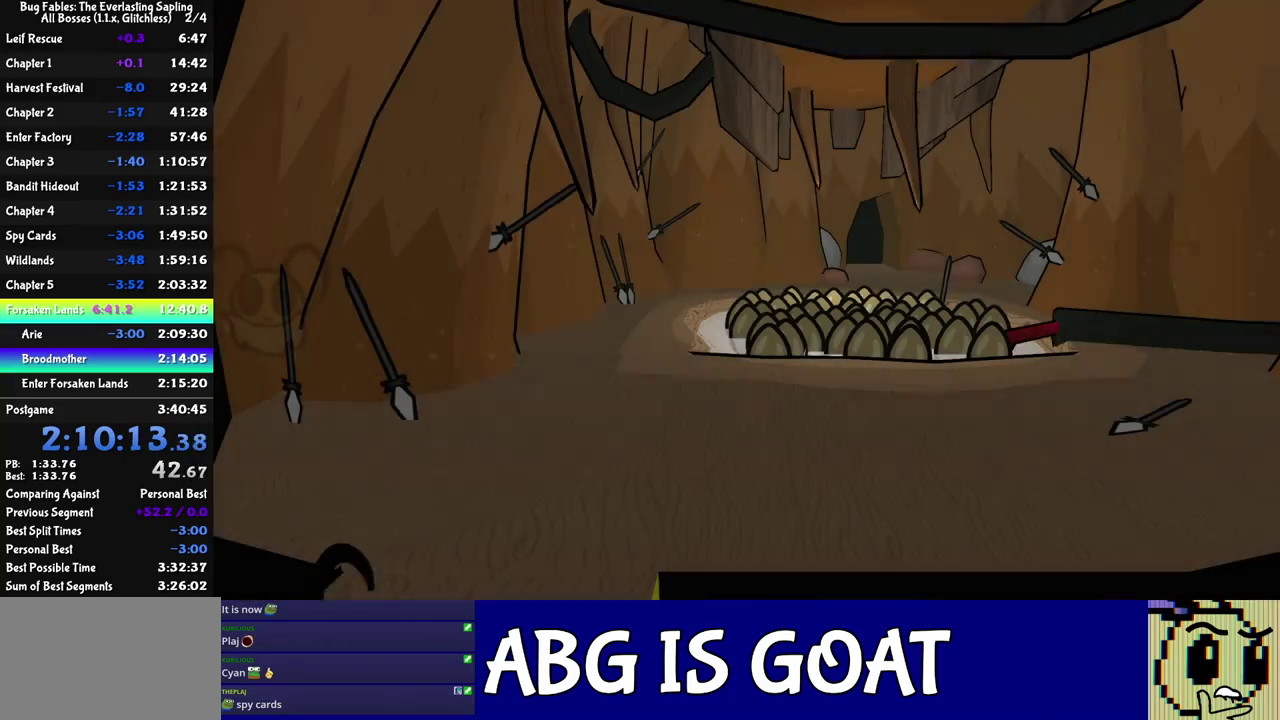
{"buttons": [], "left_stick": "up-right", "events": [[483, "left_stick", "up-right"]]}
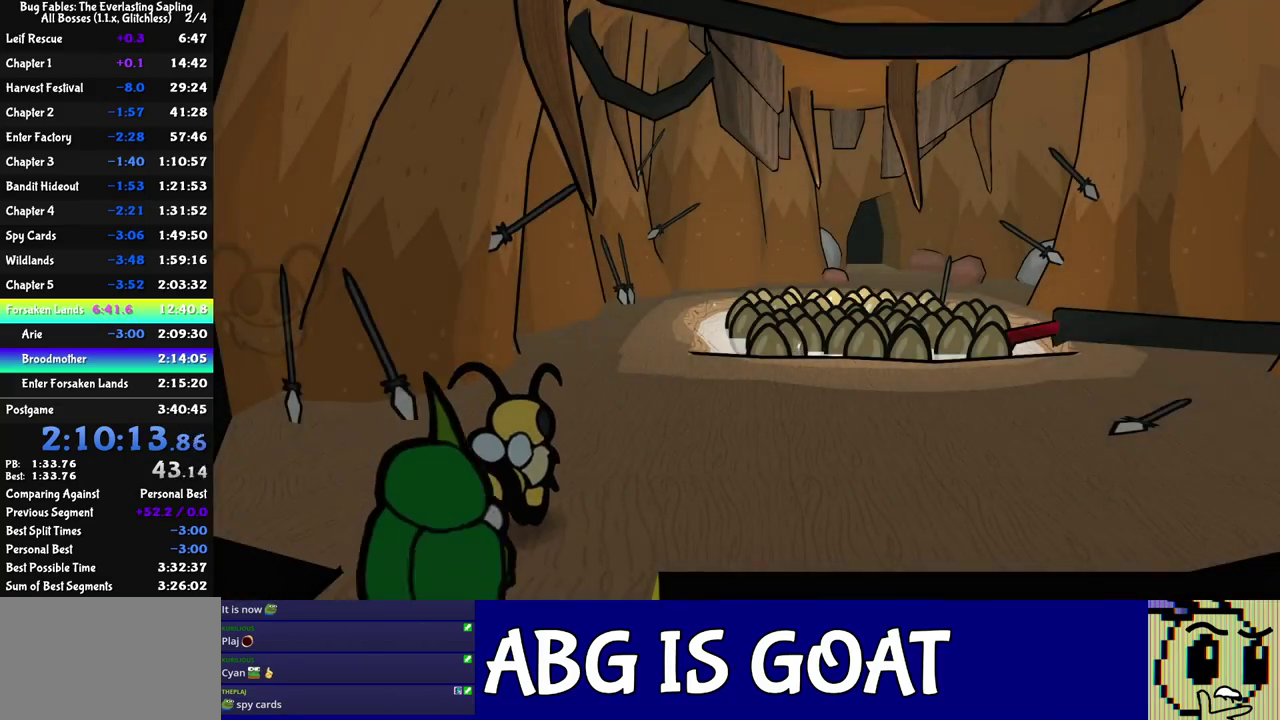
{"buttons": ["C_RIGHT"], "left_stick": "up-right", "events": [[483, "C_RIGHT", "down"]]}
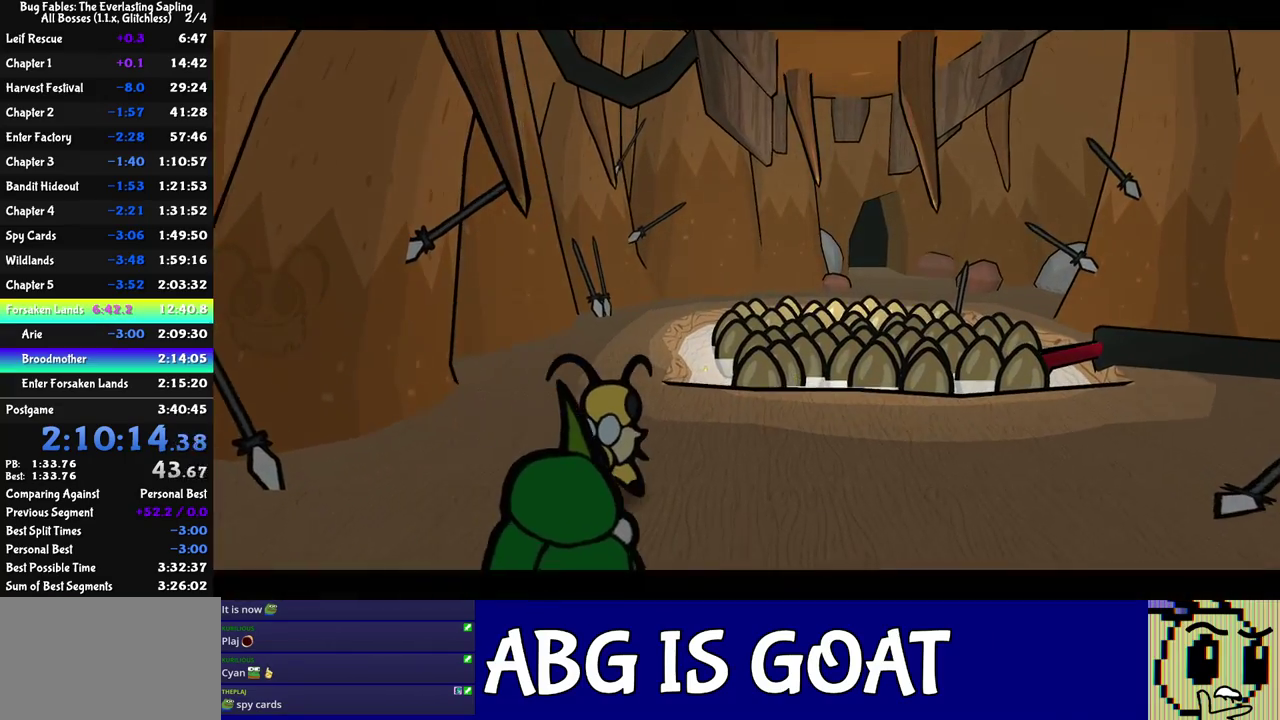
{"buttons": ["C_RIGHT"], "left_stick": "center", "events": [[50, "left_stick", "center"]]}
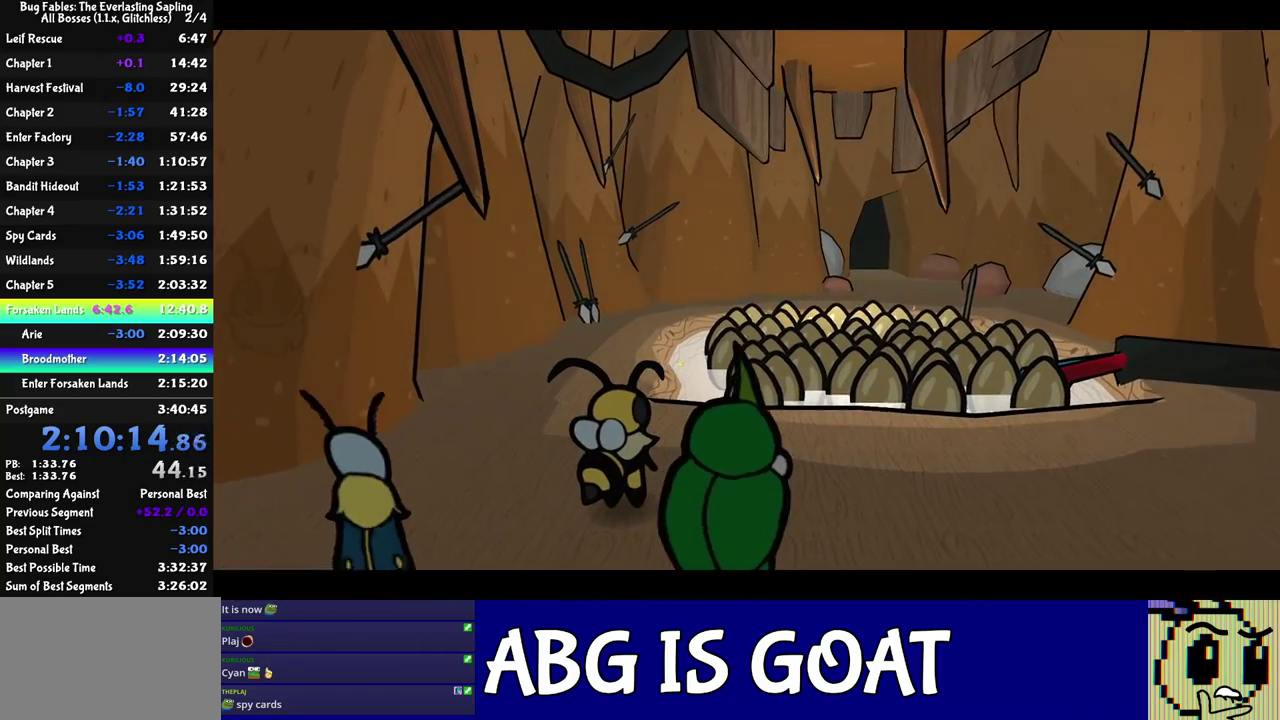
{"buttons": ["C_RIGHT"], "left_stick": "center", "events": []}
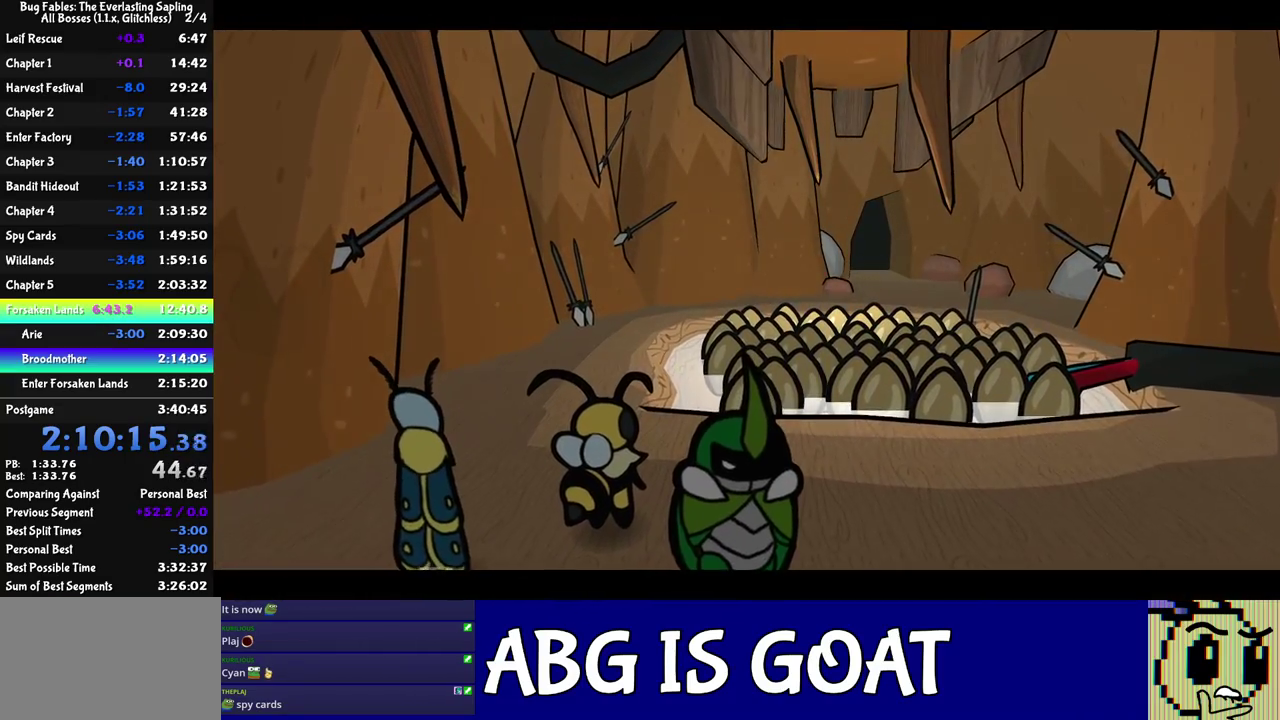
{"buttons": ["C_RIGHT"], "left_stick": "center", "events": []}
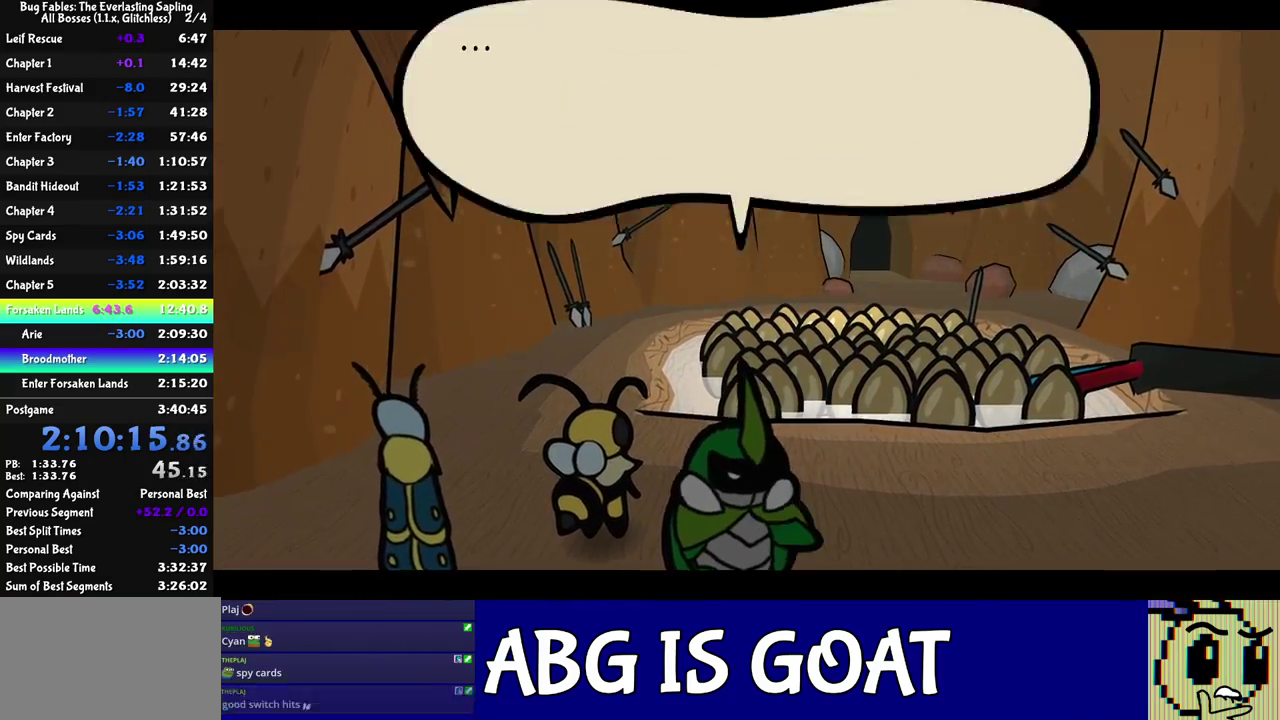
{"buttons": ["C_RIGHT"], "left_stick": "center", "events": []}
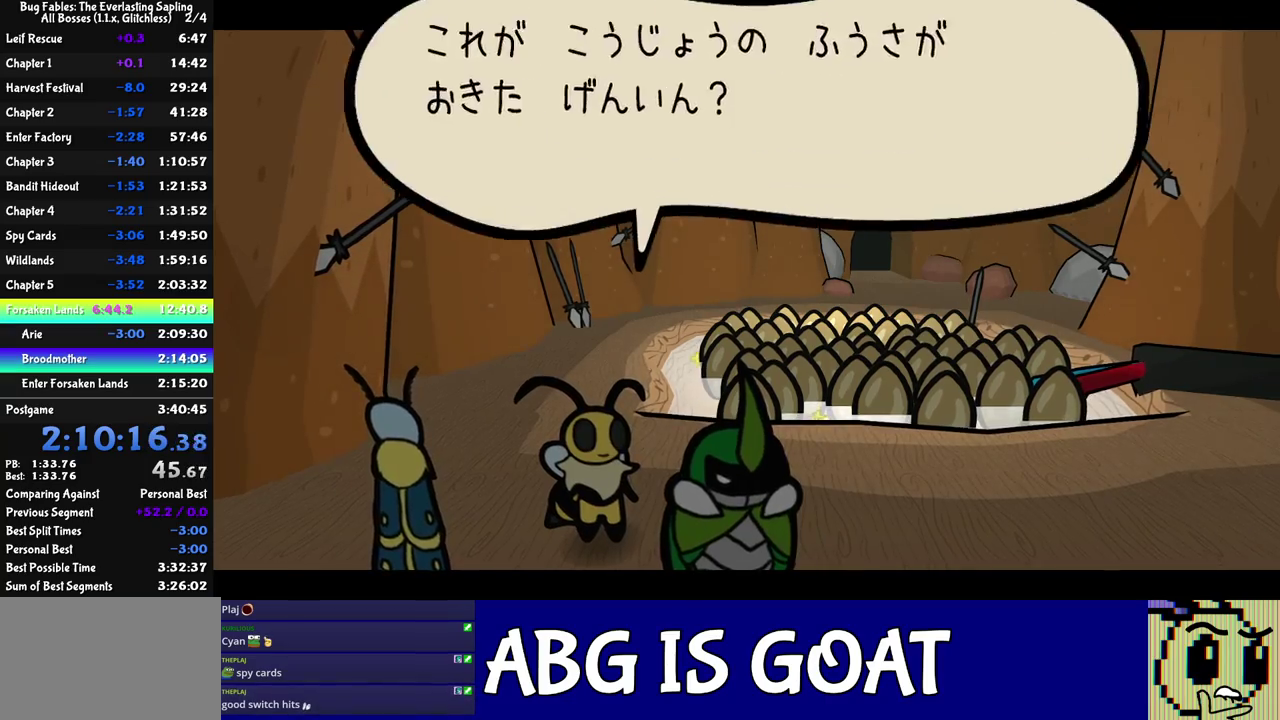
{"buttons": ["C_RIGHT"], "left_stick": "center", "events": []}
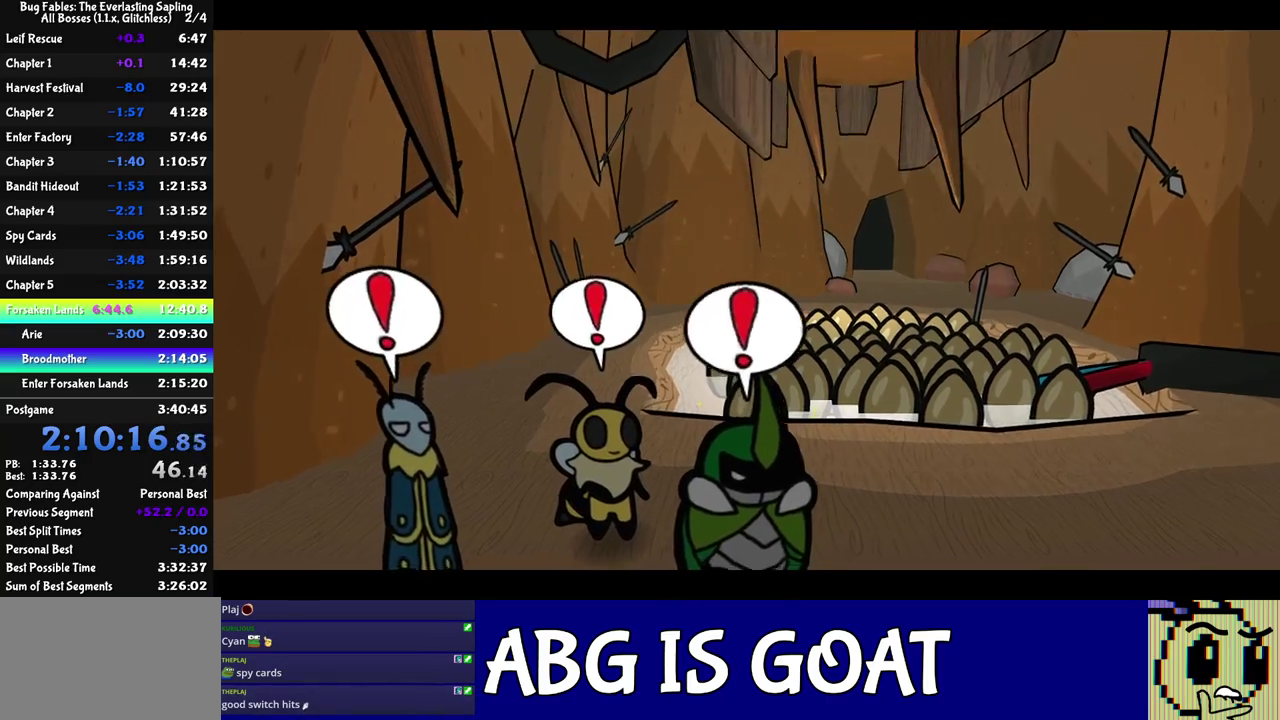
{"buttons": ["C_RIGHT"], "left_stick": "center", "events": []}
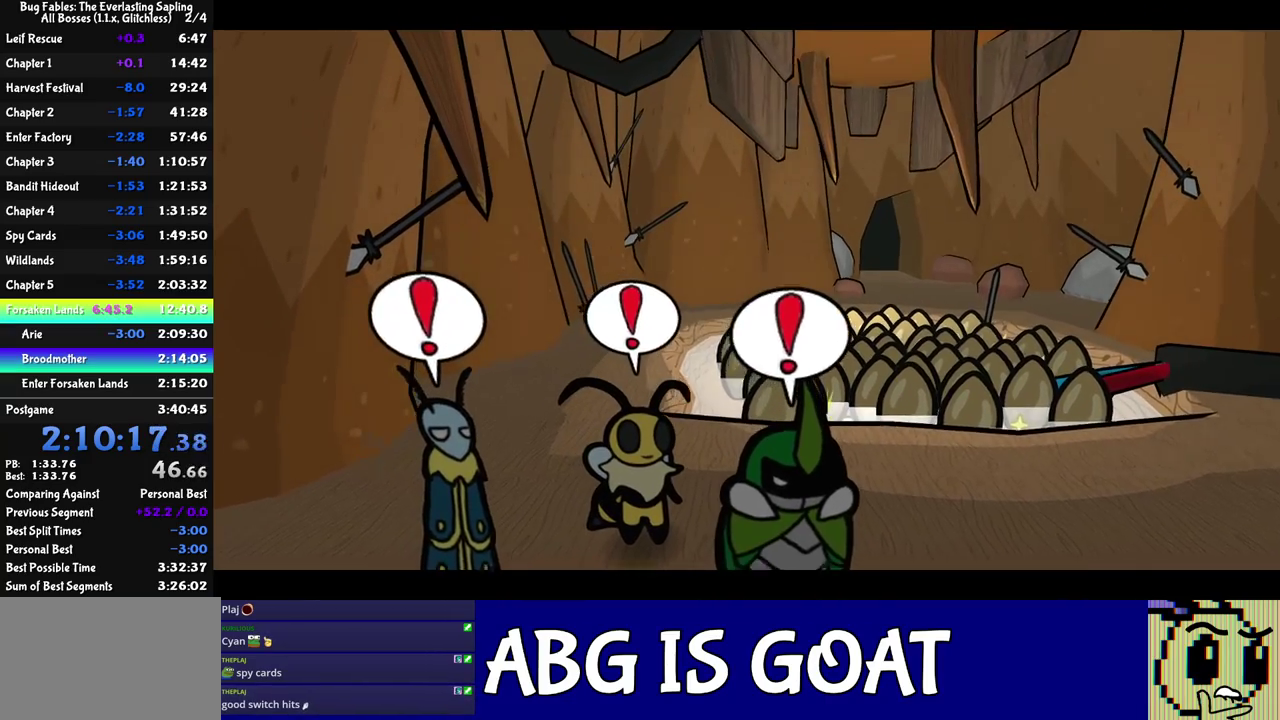
{"buttons": ["C_RIGHT"], "left_stick": "center", "events": []}
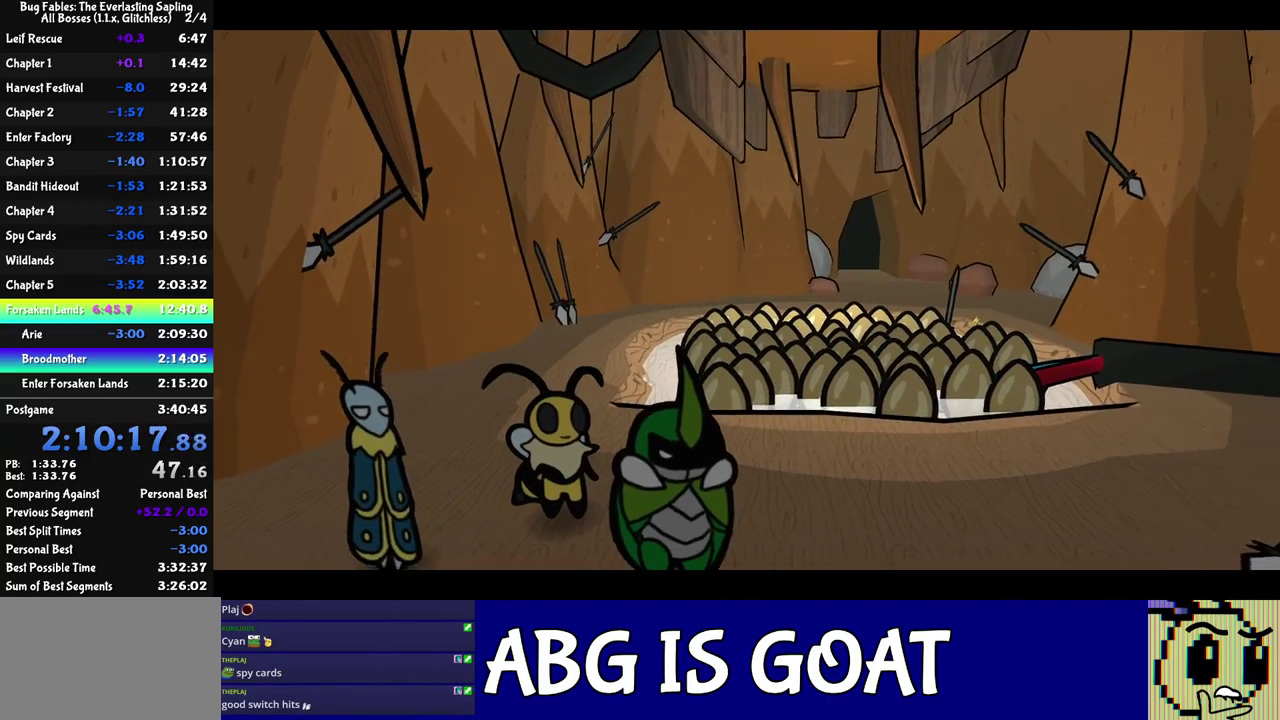
{"buttons": ["C_RIGHT"], "left_stick": "center", "events": []}
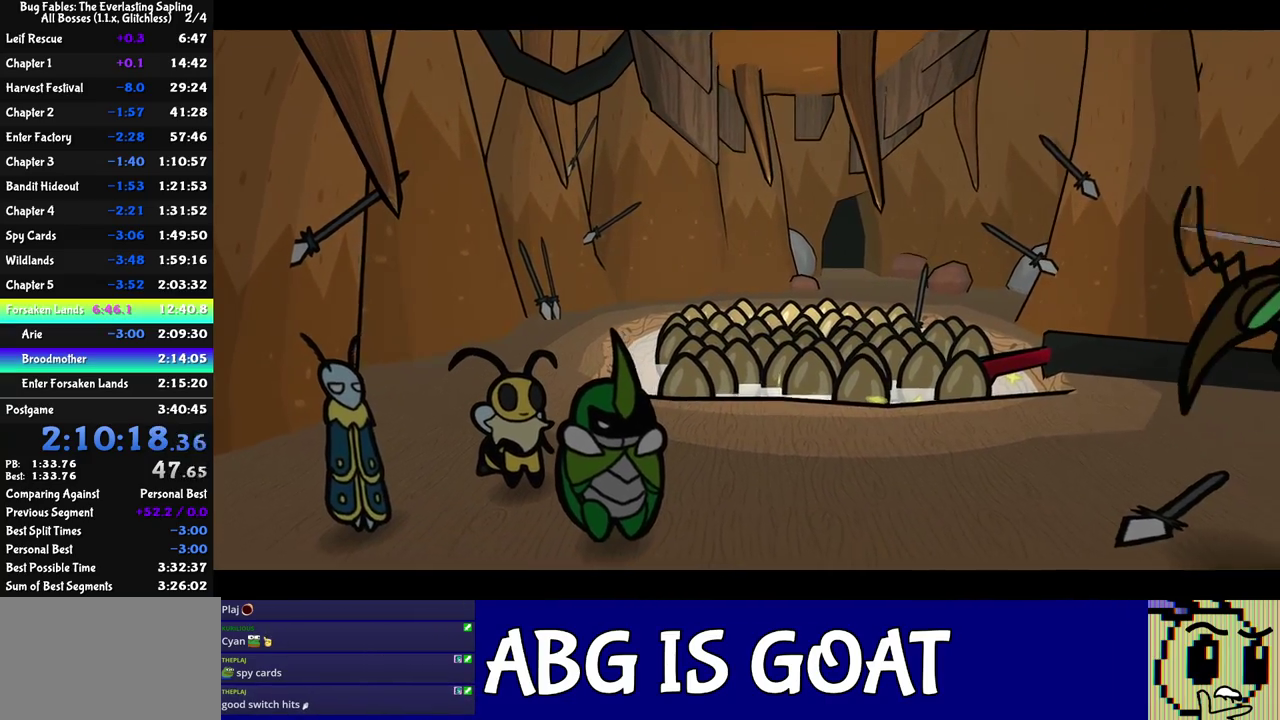
{"buttons": ["C_RIGHT"], "left_stick": "center", "events": []}
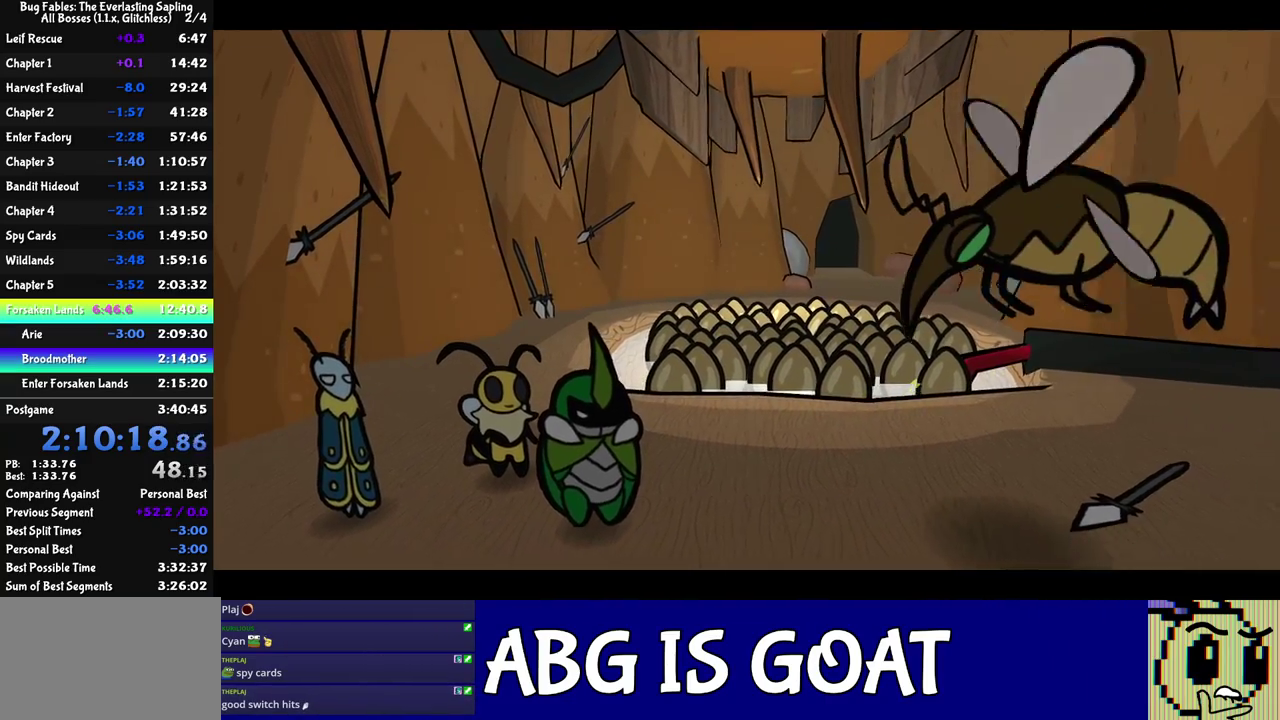
{"buttons": ["C_RIGHT"], "left_stick": "center", "events": []}
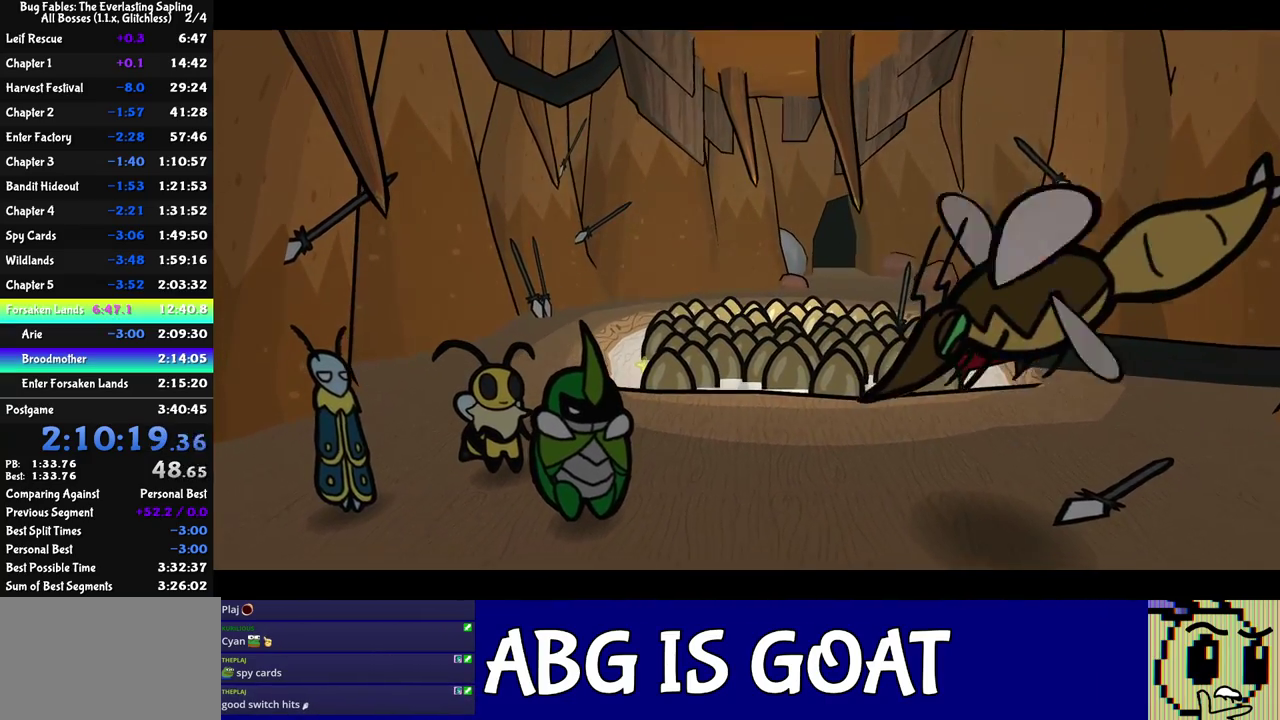
{"buttons": ["C_RIGHT"], "left_stick": "center", "events": []}
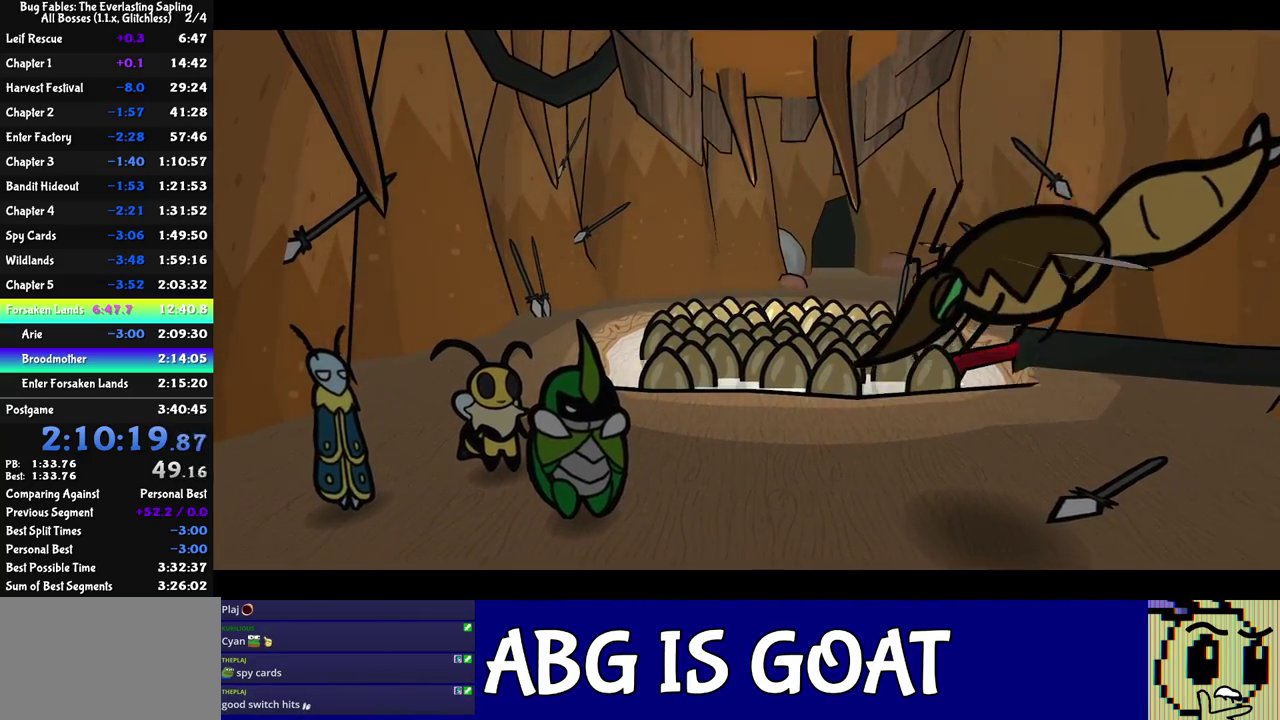
{"buttons": ["C_RIGHT"], "left_stick": "center", "events": []}
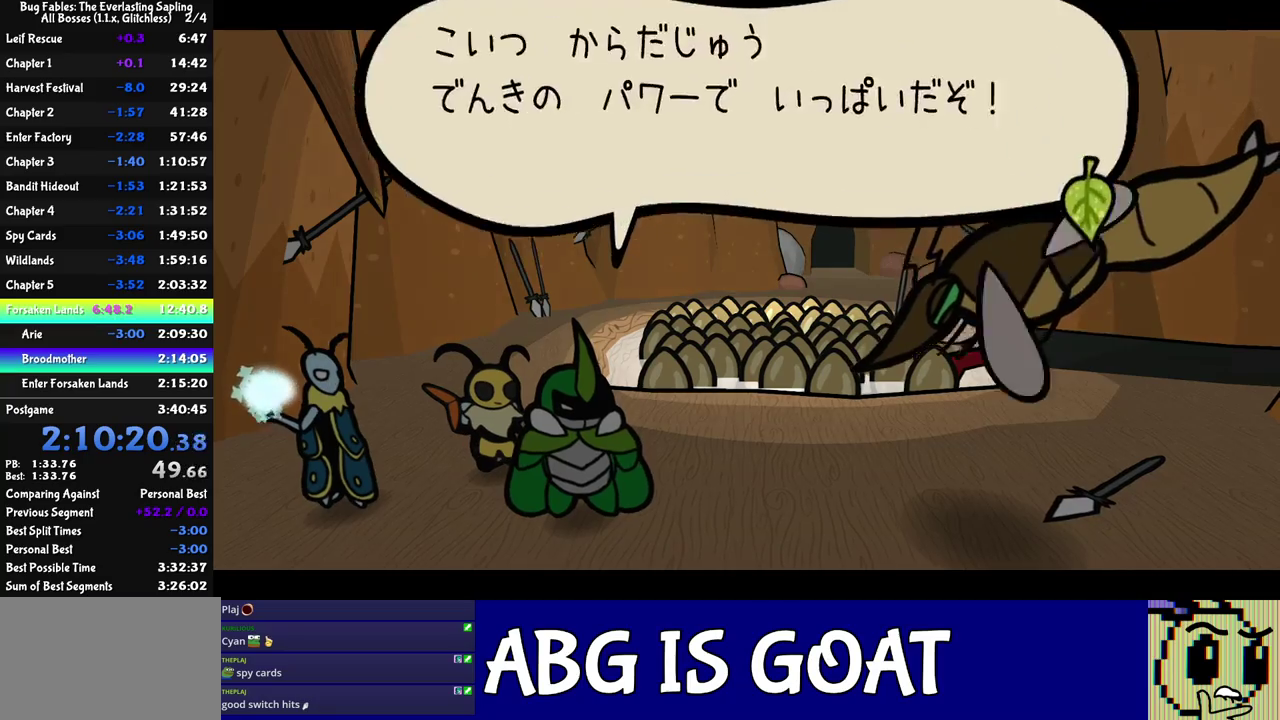
{"buttons": ["C_RIGHT"], "left_stick": "center", "events": []}
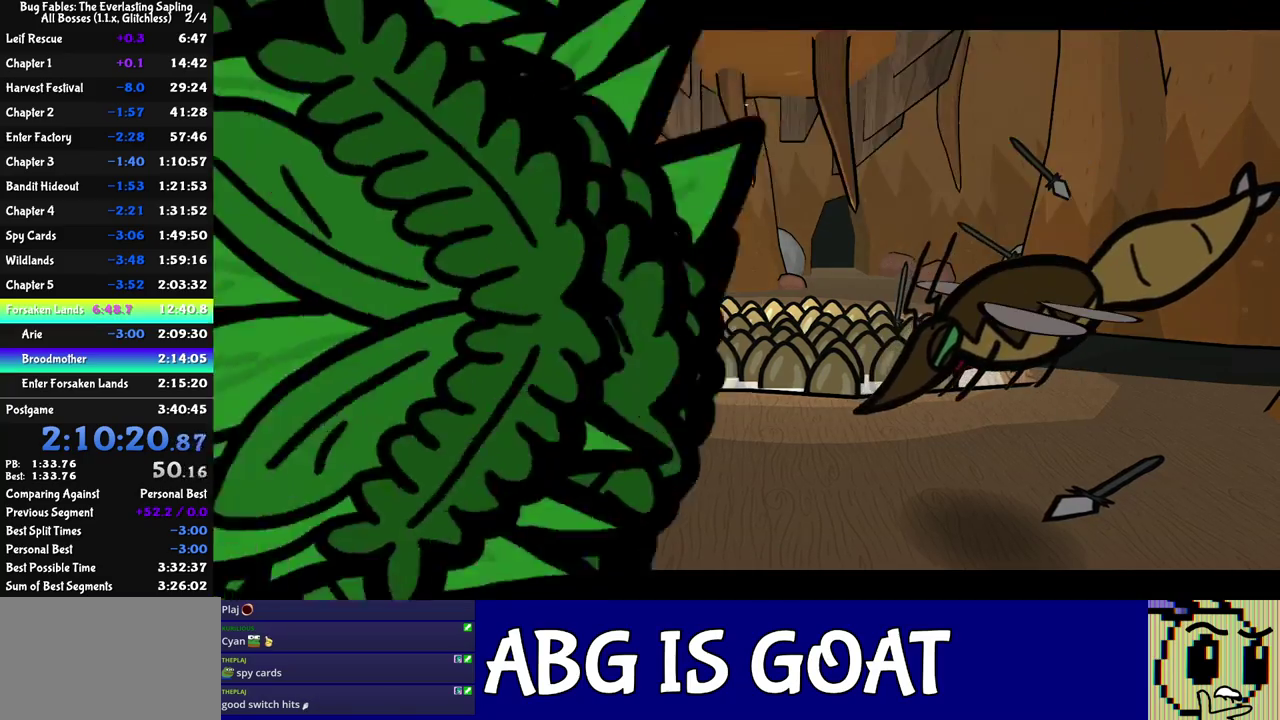
{"buttons": ["C_RIGHT"], "left_stick": "center", "events": []}
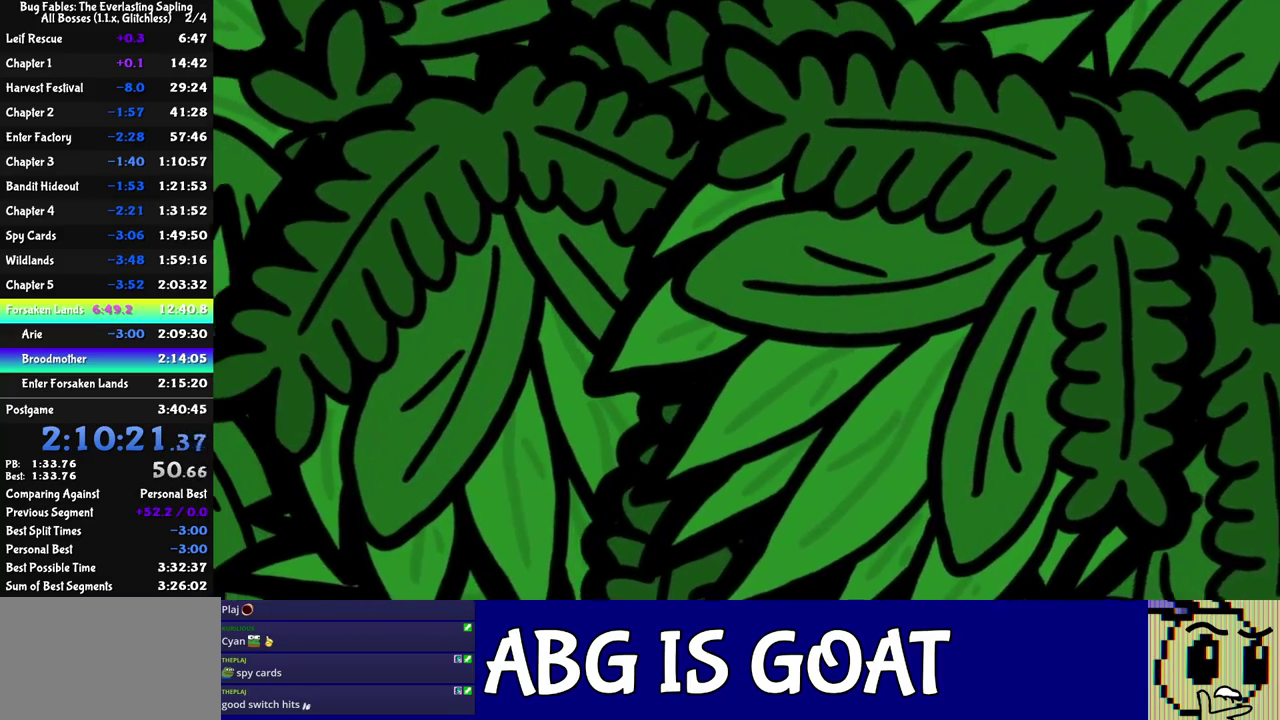
{"buttons": [], "left_stick": "center", "events": [[283, "C_RIGHT", "up"]]}
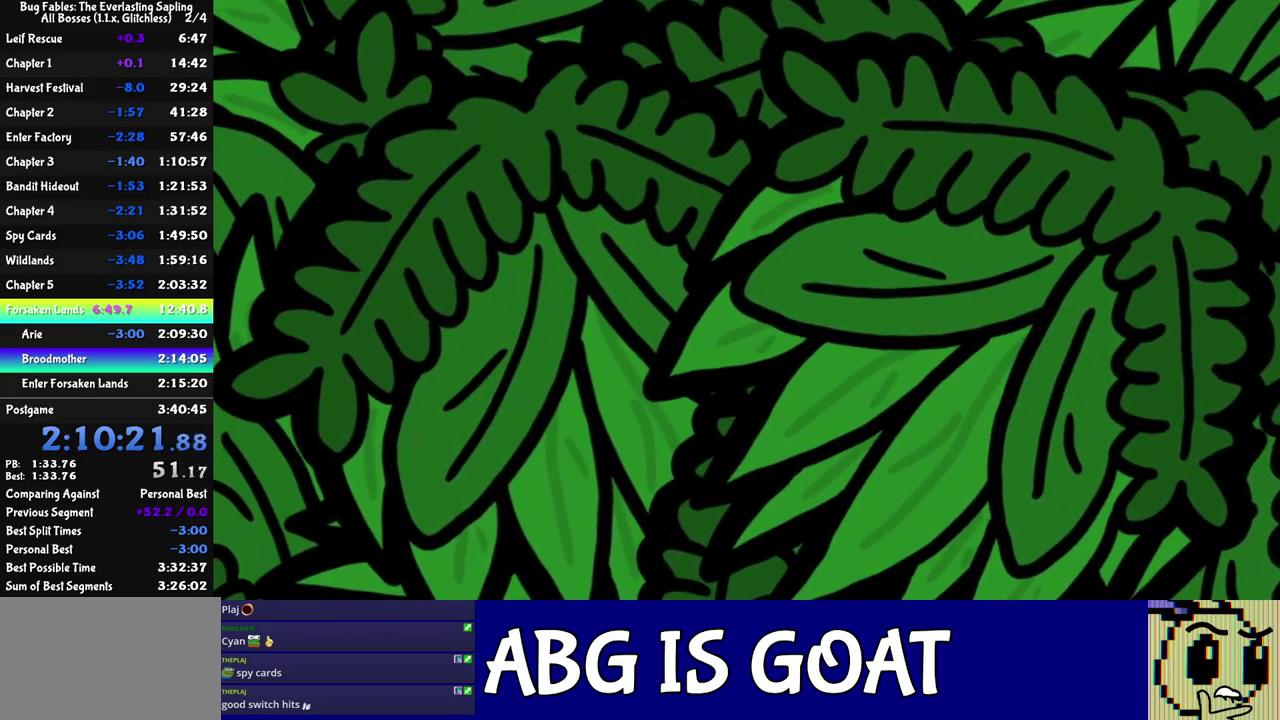
{"buttons": [], "left_stick": "center", "events": []}
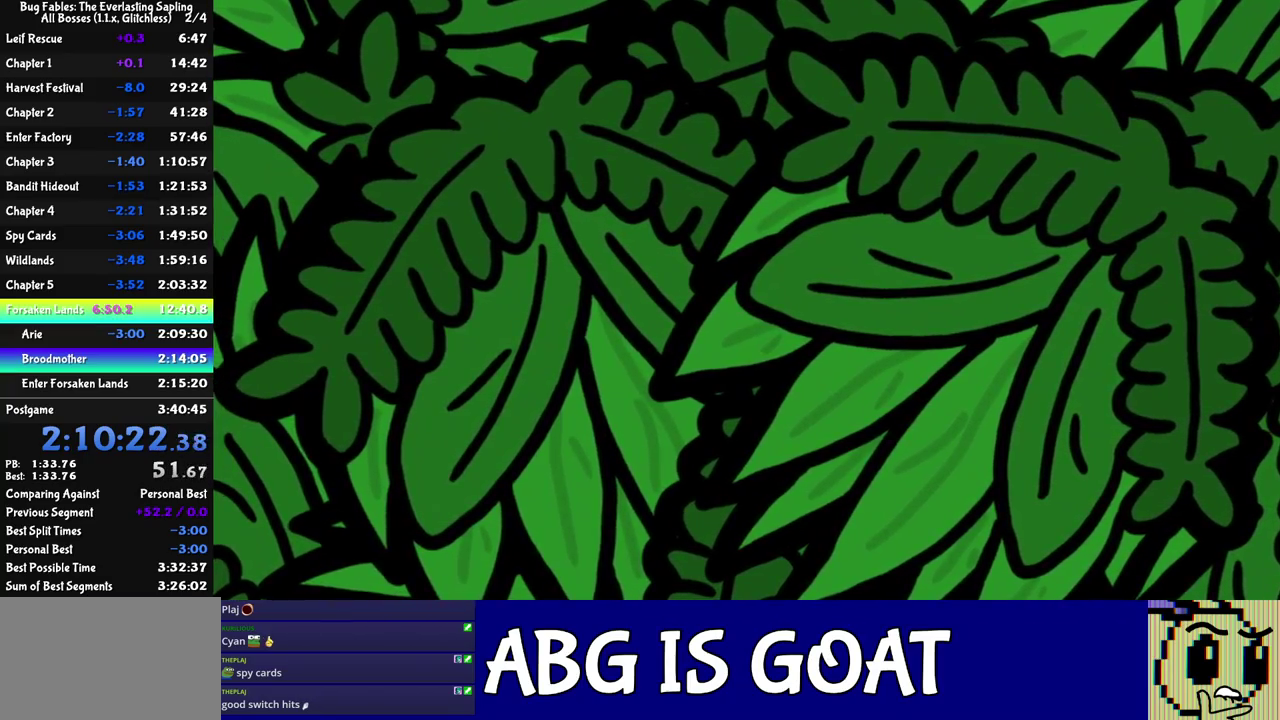
{"buttons": [], "left_stick": "center", "events": []}
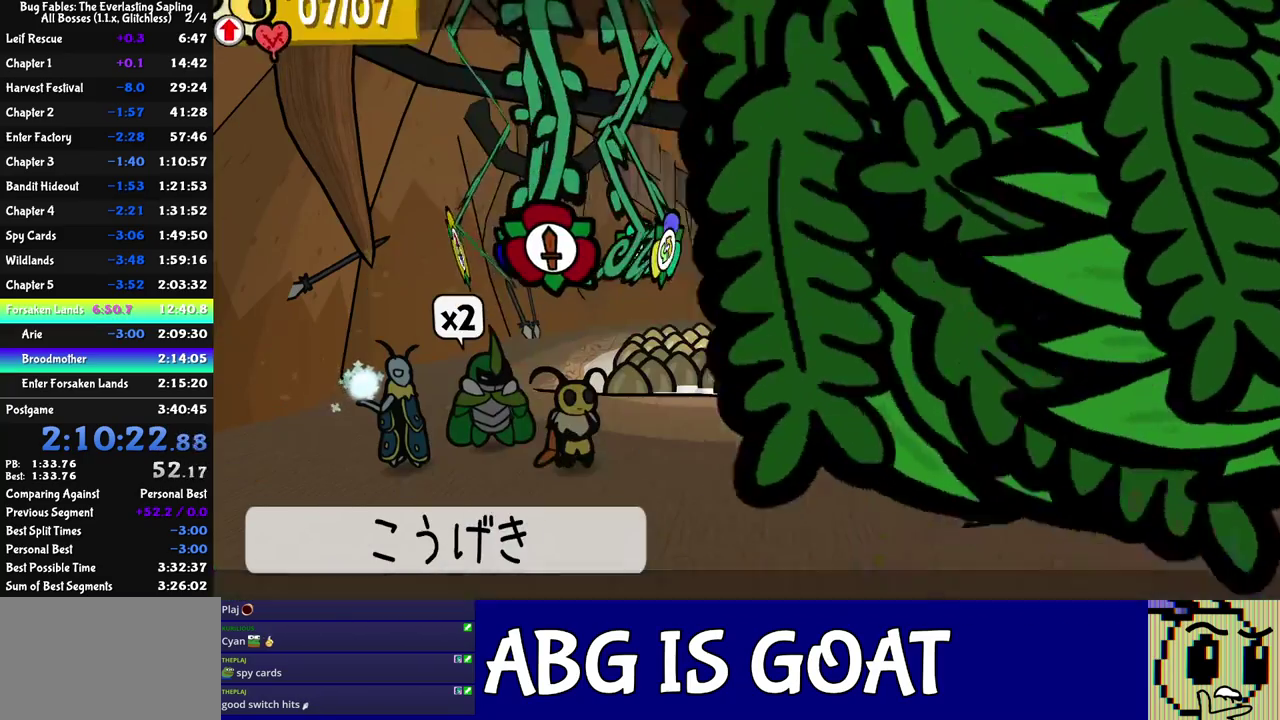
{"buttons": ["C_DOWN"], "left_stick": "center", "events": [[133, "C_RIGHT", "down"], [200, "C_RIGHT", "up"], [250, "DPAD_LEFT", "down"], [317, "DPAD_LEFT", "up"], [367, "DPAD_LEFT", "down"], [433, "DPAD_LEFT", "up"], [483, "C_DOWN", "down"]]}
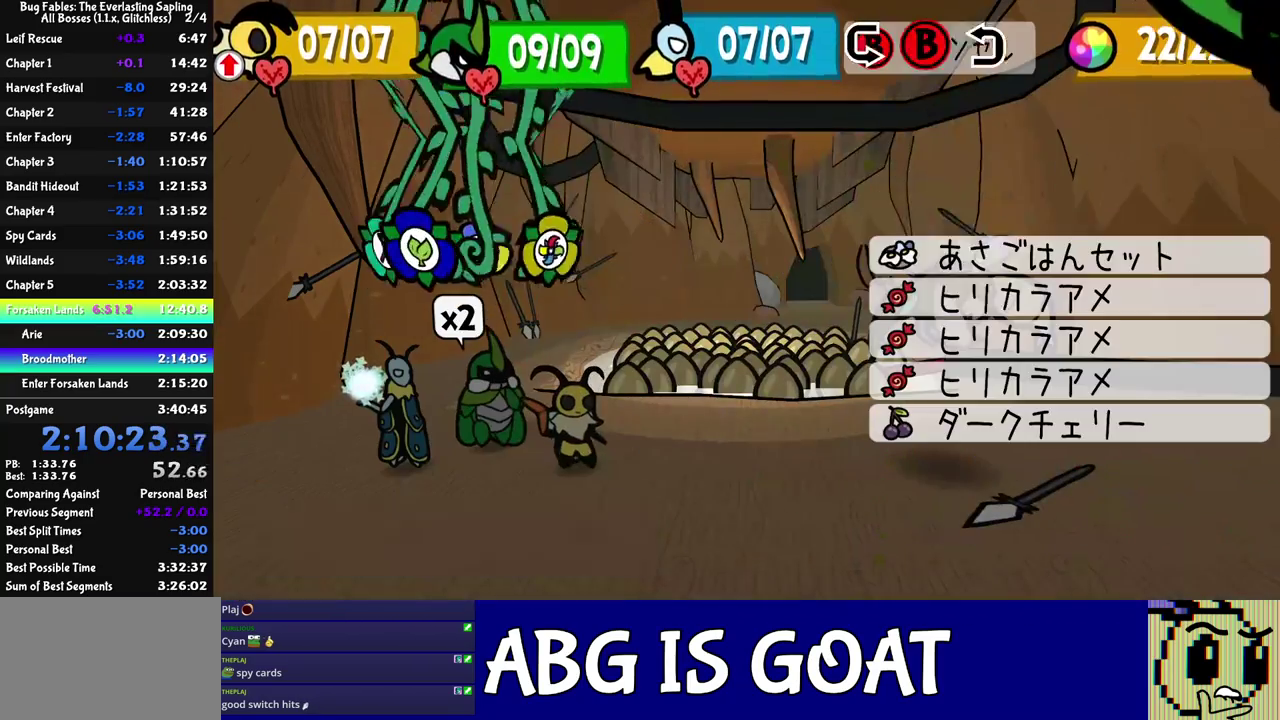
{"buttons": [], "left_stick": "center", "events": [[33, "C_DOWN", "up"], [233, "DPAD_DOWN", "down"], [317, "DPAD_DOWN", "up"], [400, "C_DOWN", "down"], [450, "C_DOWN", "up"]]}
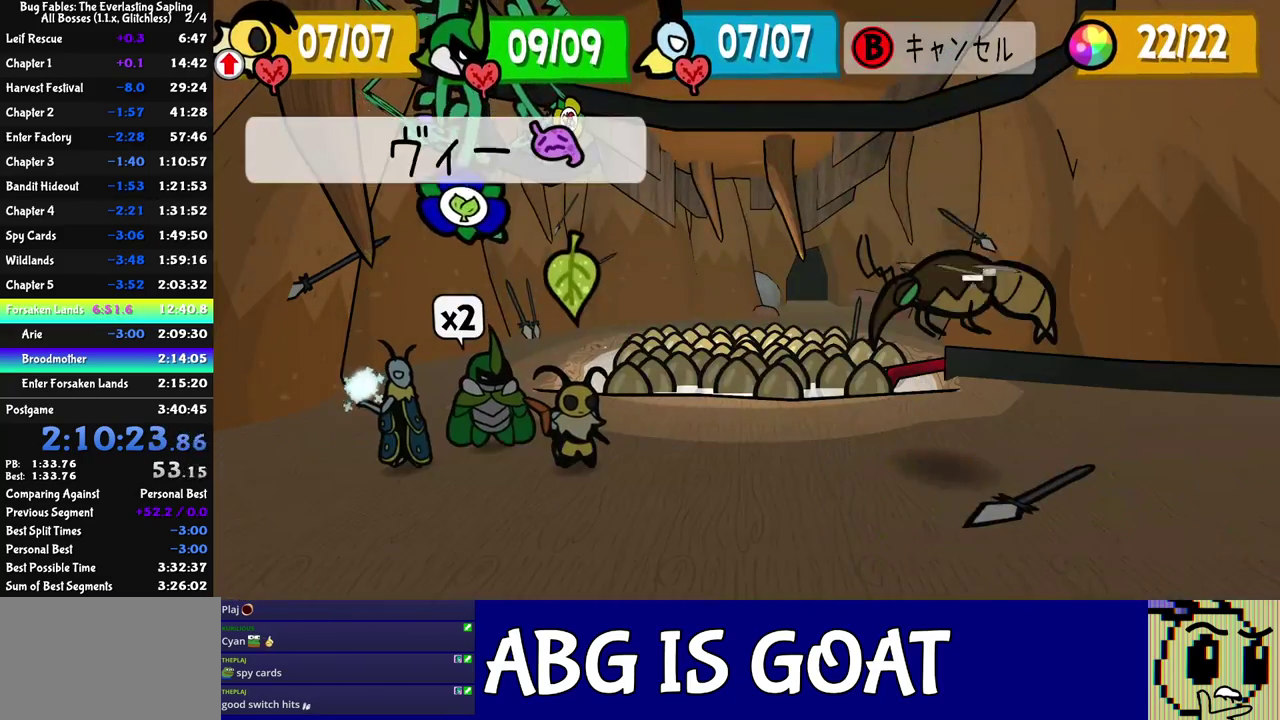
{"buttons": [], "left_stick": "center", "events": [[100, "C_DOWN", "down"], [167, "C_DOWN", "up"]]}
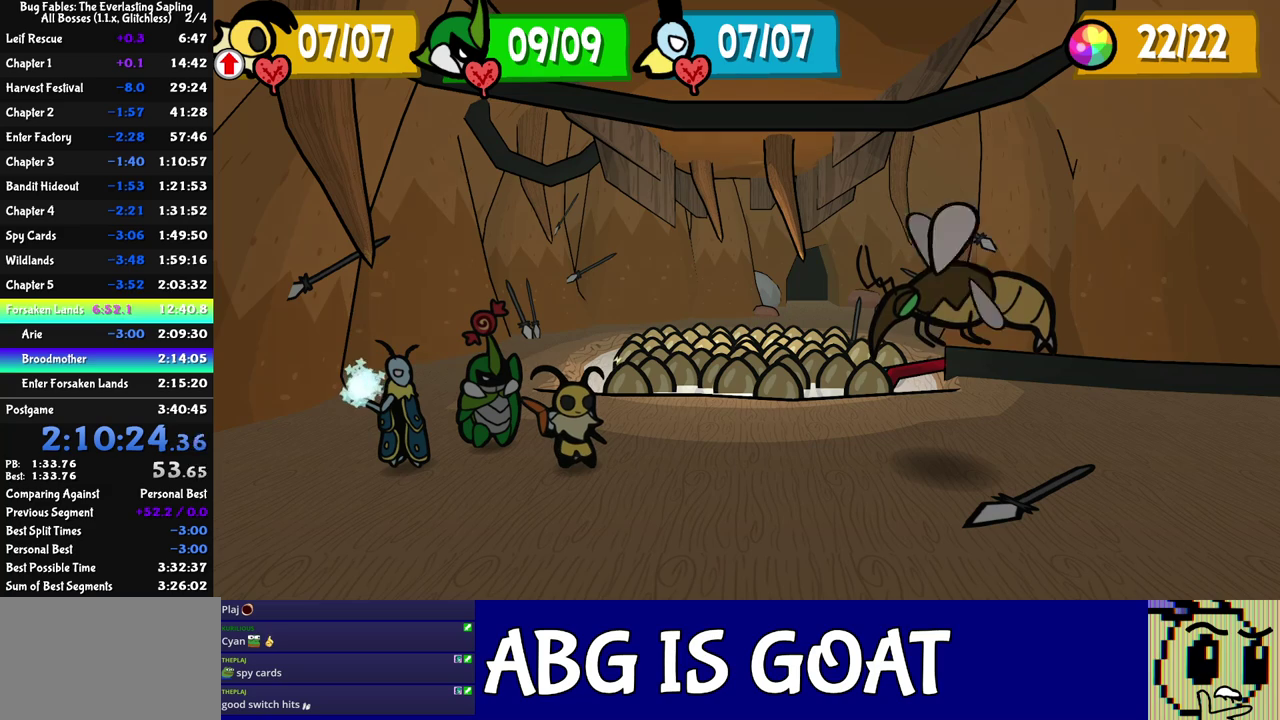
{"buttons": [], "left_stick": "center", "events": []}
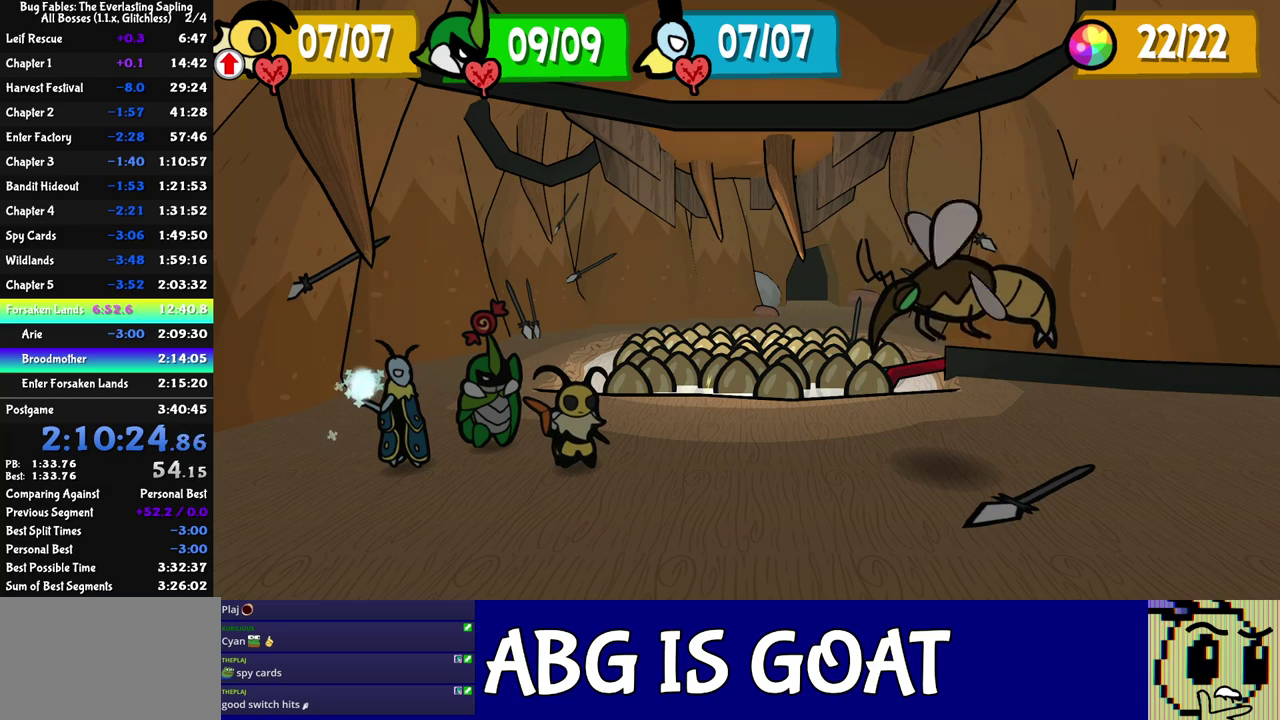
{"buttons": [], "left_stick": "center", "events": []}
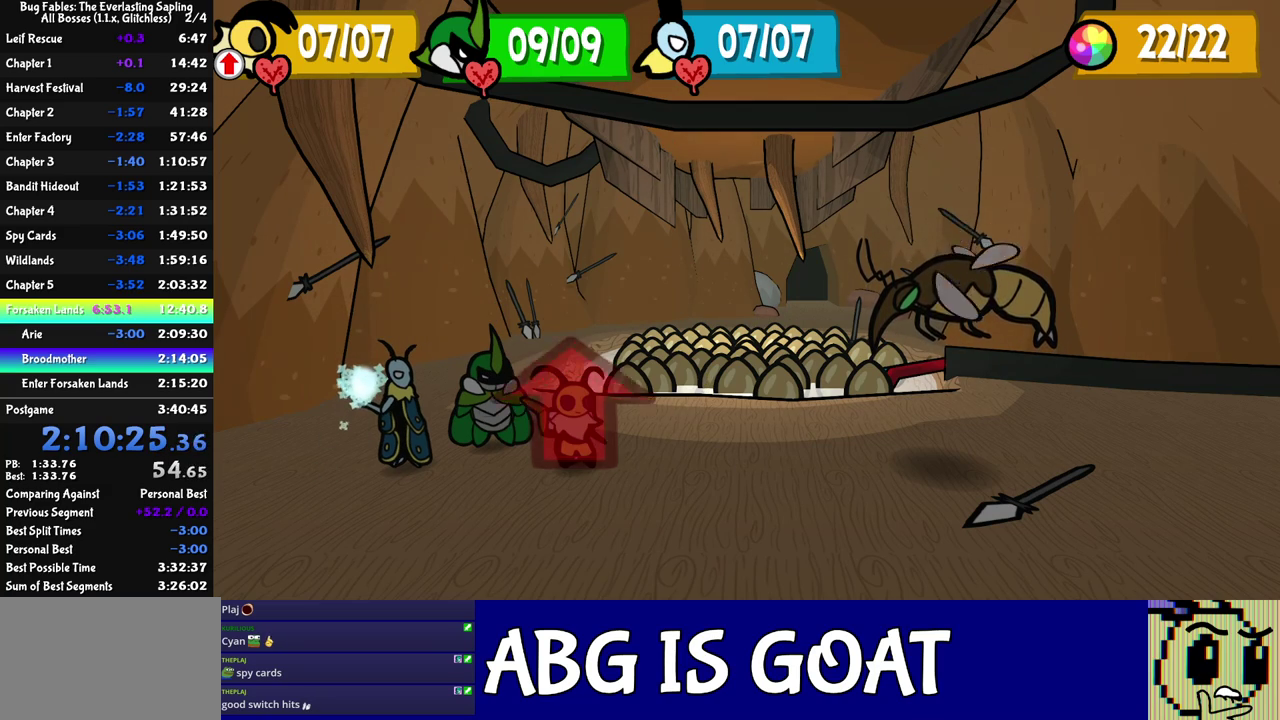
{"buttons": [], "left_stick": "center", "events": []}
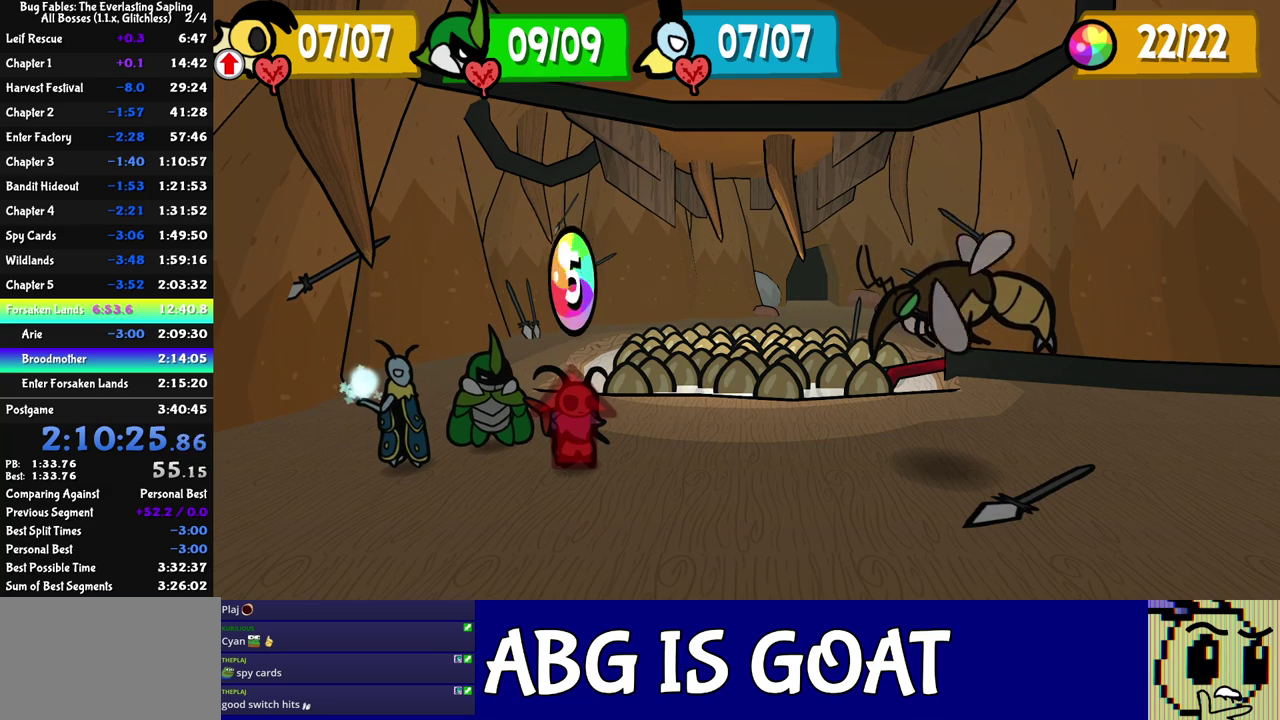
{"buttons": [], "left_stick": "center", "events": []}
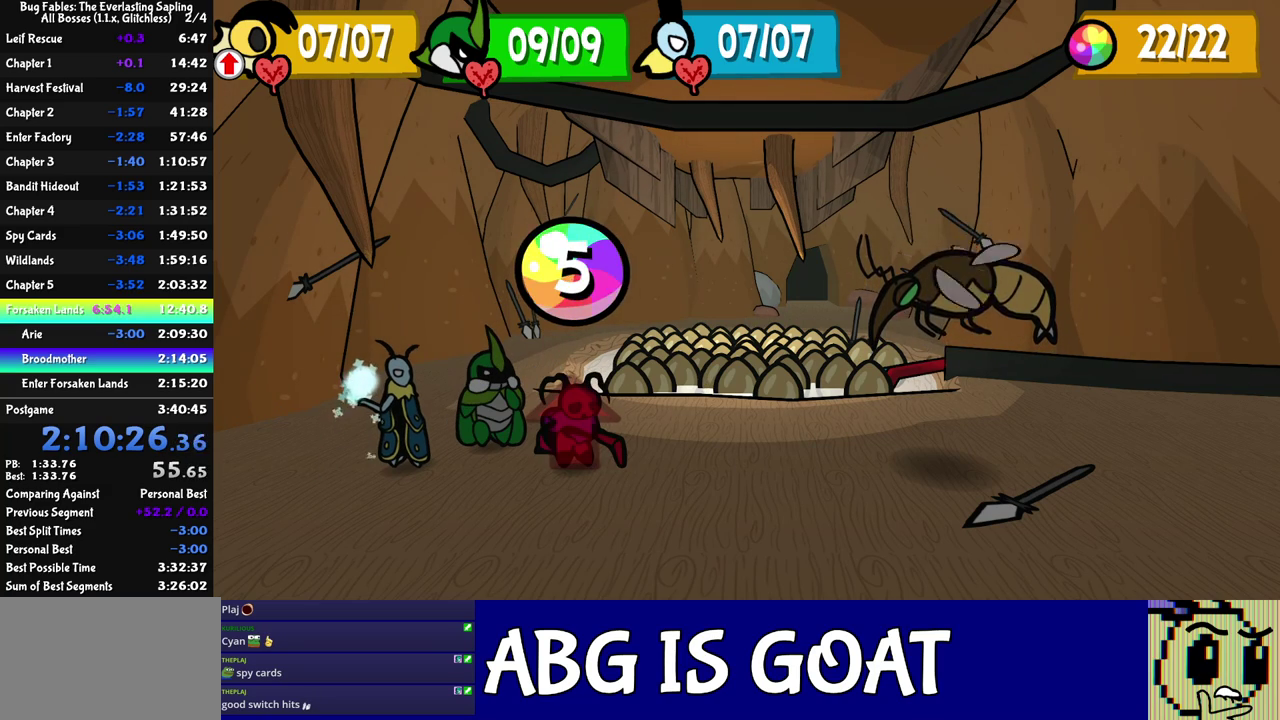
{"buttons": [], "left_stick": "center", "events": []}
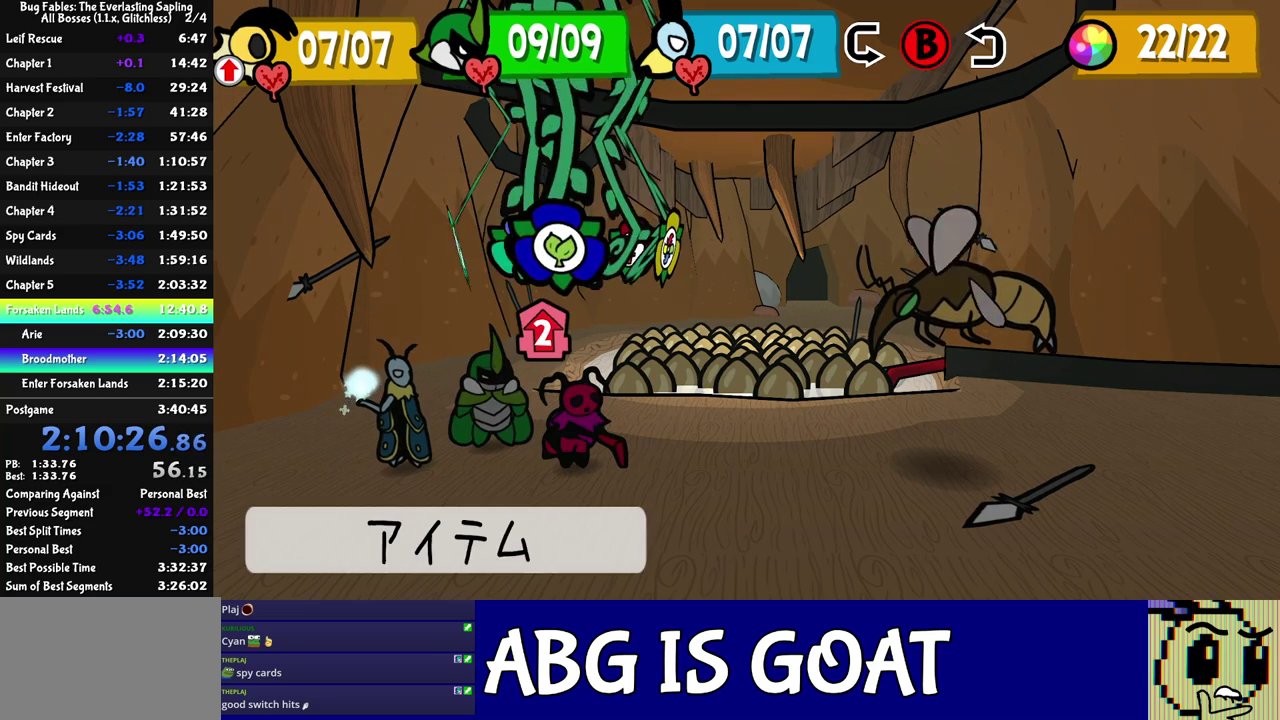
{"buttons": ["C_DOWN"], "left_stick": "center", "events": [[67, "C_RIGHT", "down"], [117, "C_RIGHT", "up"], [200, "DPAD_LEFT", "down"], [250, "DPAD_LEFT", "up"], [300, "DPAD_LEFT", "down"], [367, "DPAD_LEFT", "up"], [483, "C_DOWN", "down"]]}
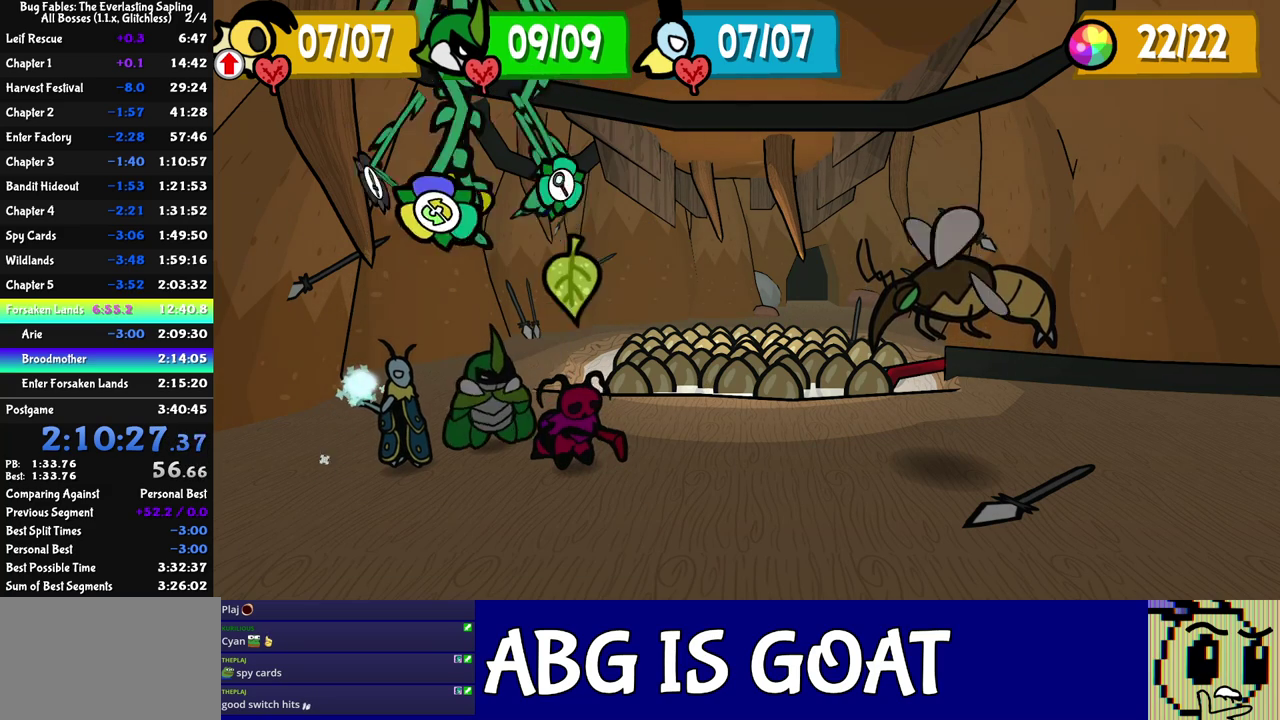
{"buttons": [], "left_stick": "center", "events": [[50, "C_DOWN", "up"]]}